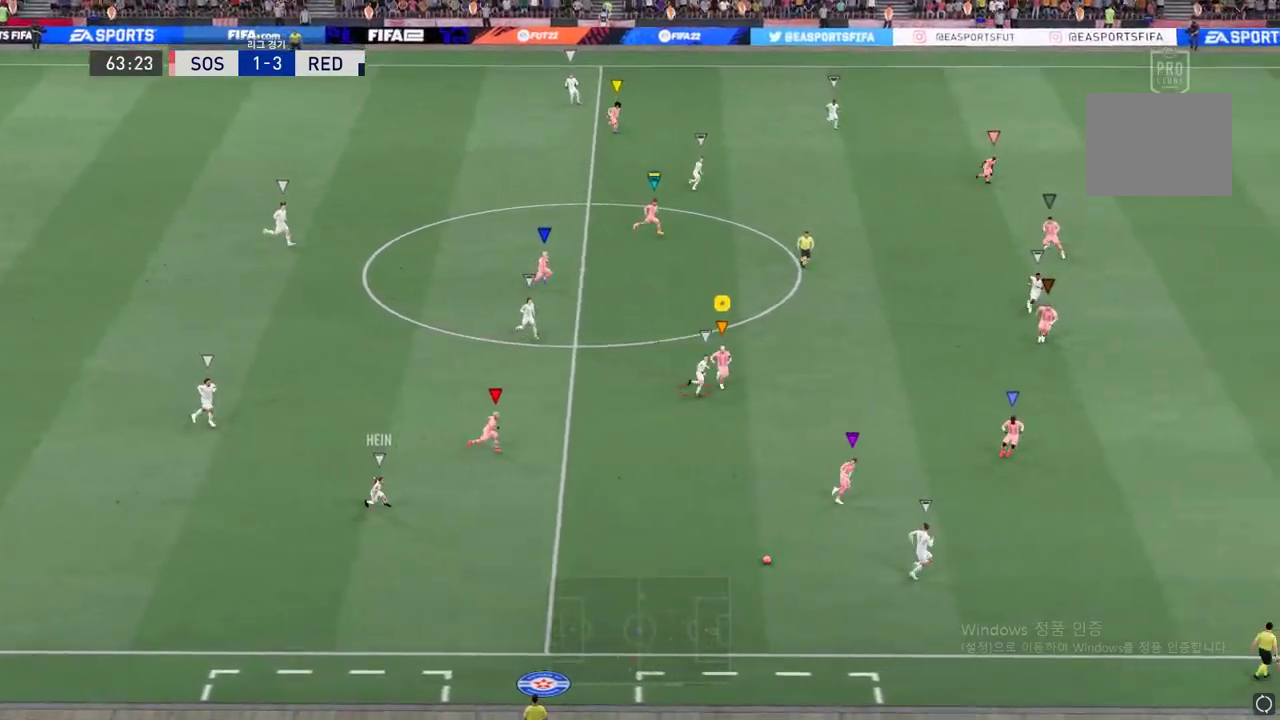
Gameplay with a controller (Xbox layout); each line is a JSON object with the inputs held at the frame after it (dt_ms = milliseconds from this image to that frame). "events" lists button and stick changes between this image and that frame as [ms after this image, input, new state], when the widget could be followed in between. Not read: L3 R3.
{"dt_ms": 988, "buttons": ["R2"], "left_stick": "center", "right_stick": "center"}
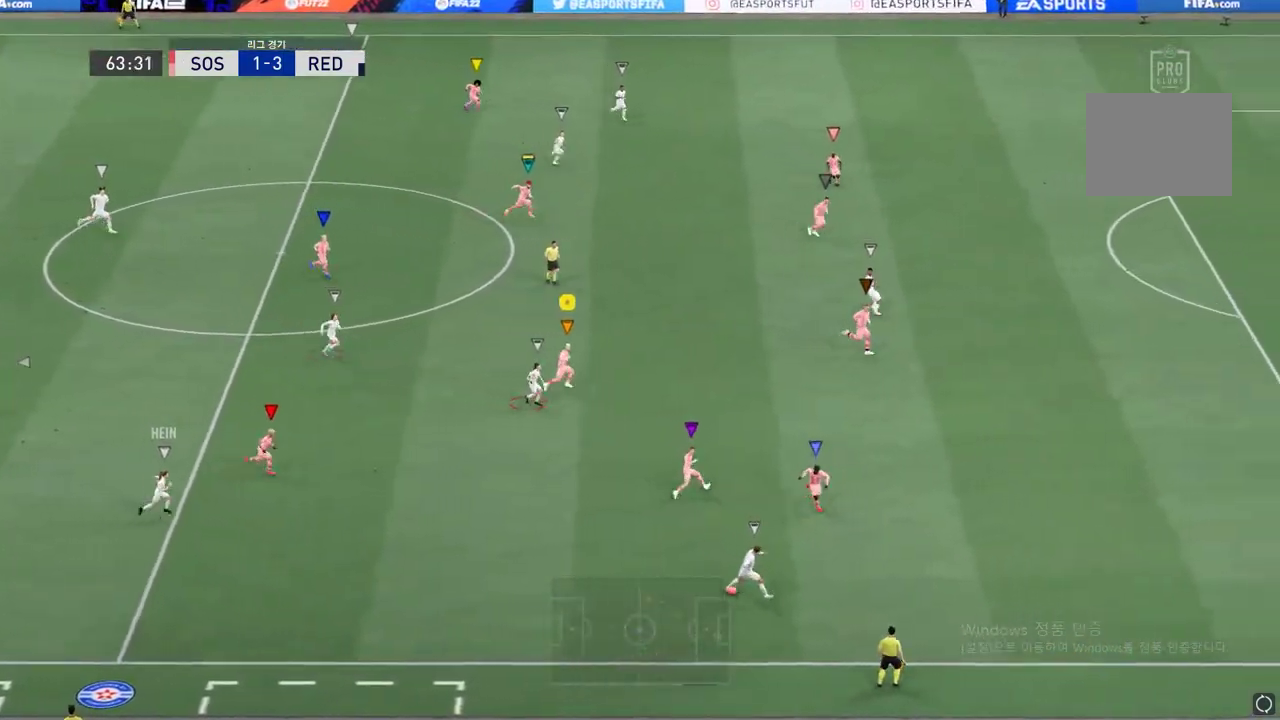
{"dt_ms": 503, "buttons": ["R2"], "left_stick": "center", "right_stick": "center", "events": []}
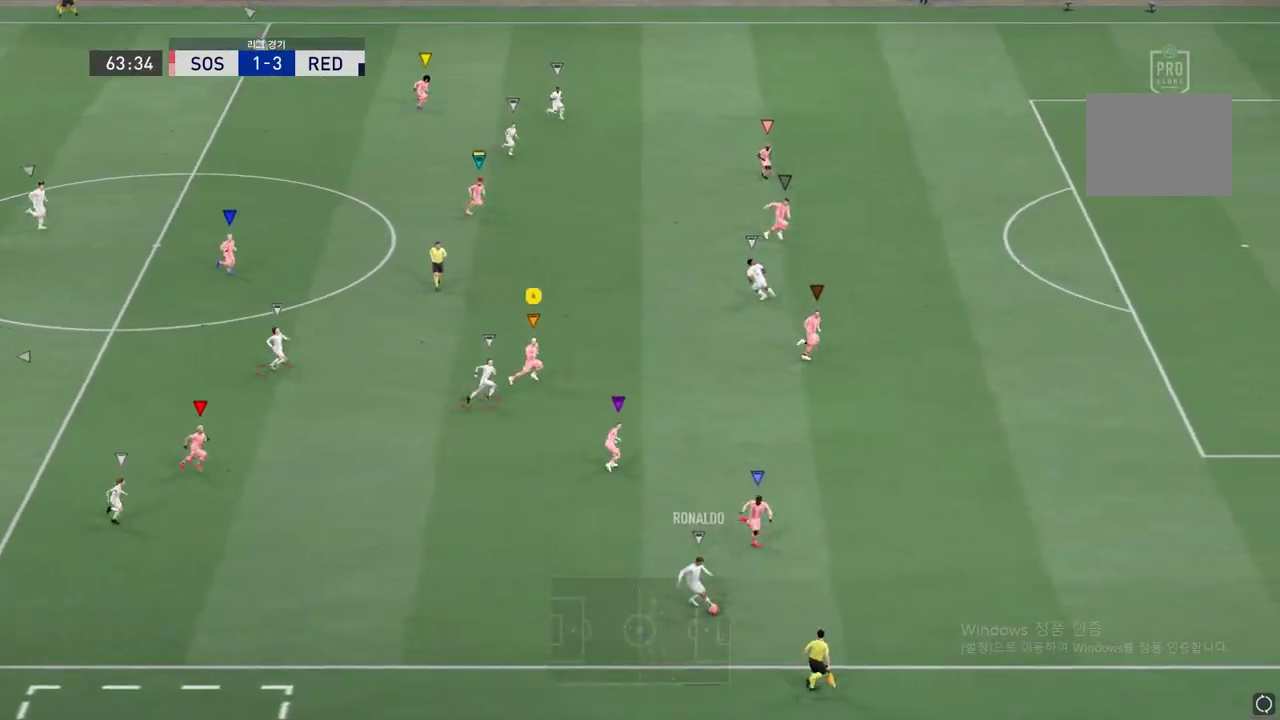
{"dt_ms": 502, "buttons": [], "left_stick": "right", "right_stick": "center", "events": [[435, "left_stick", "right"], [502, "R2", "up"]]}
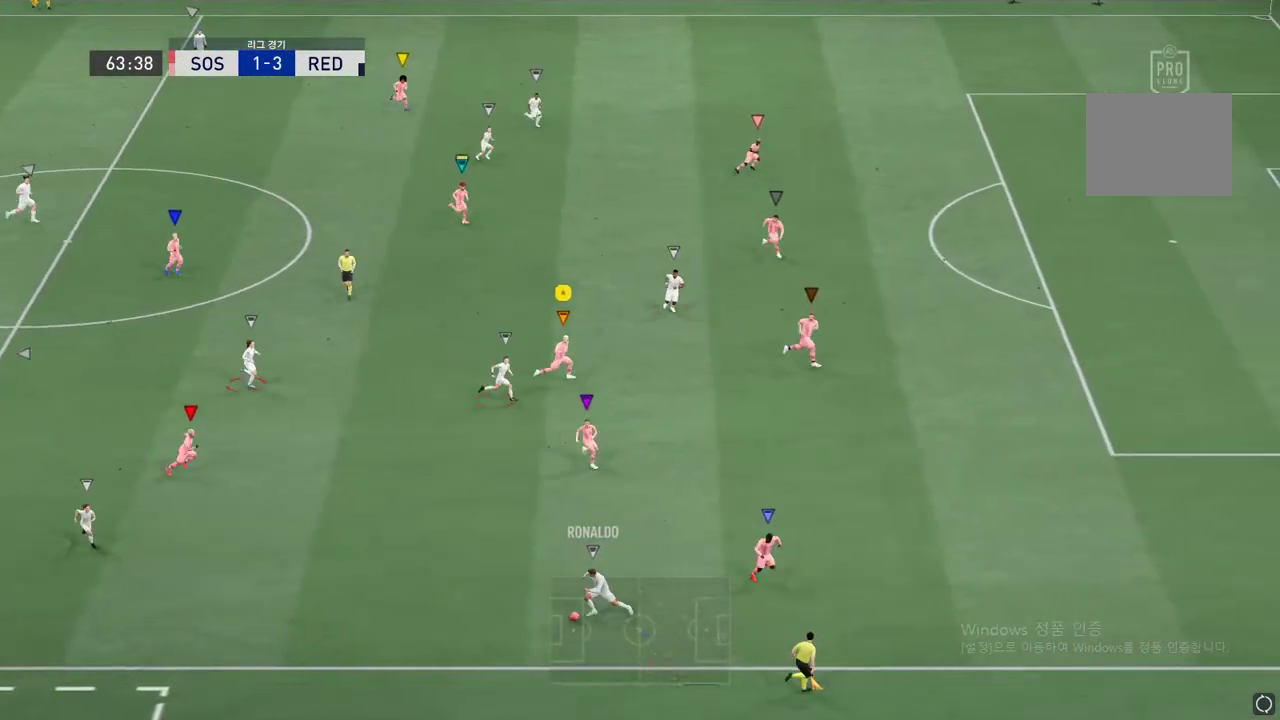
{"dt_ms": 502, "buttons": ["L2"], "left_stick": "up-left", "right_stick": "center", "events": [[50, "left_stick", "center"], [167, "L2", "down"], [268, "left_stick", "up-left"]]}
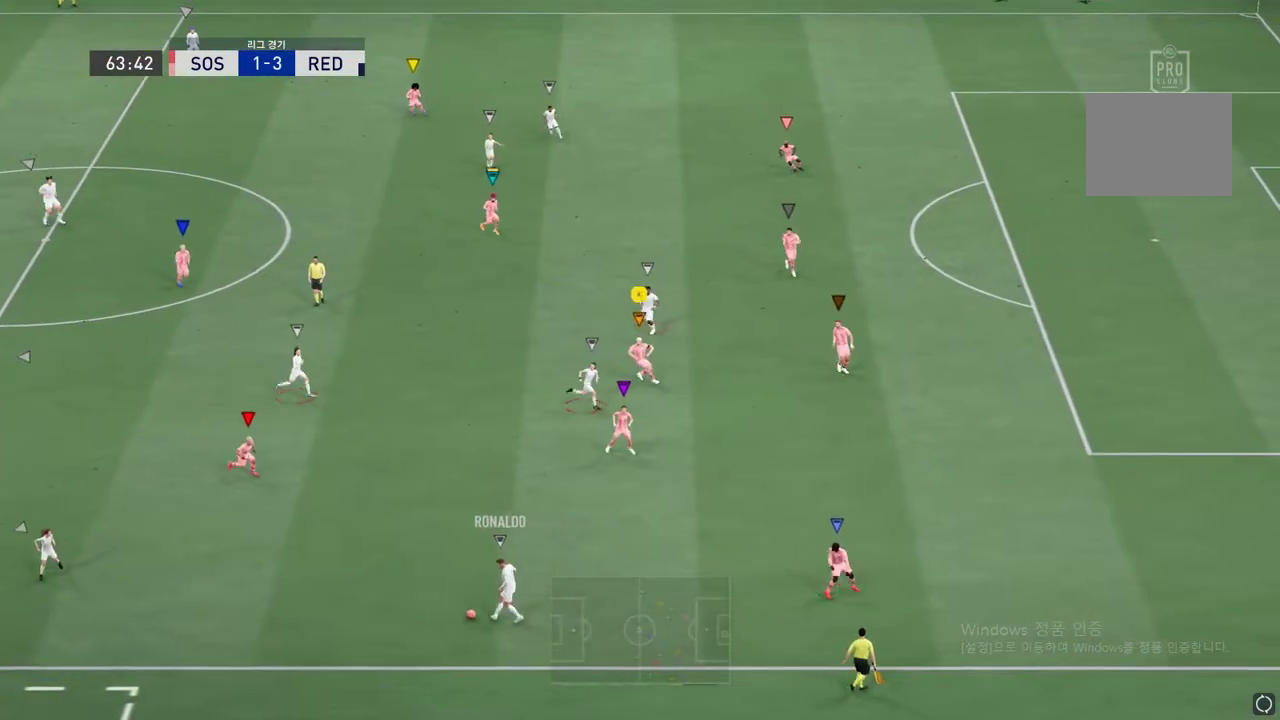
{"dt_ms": 503, "buttons": ["L2", "R2"], "left_stick": "up-left", "right_stick": "center", "events": [[302, "R2", "down"]]}
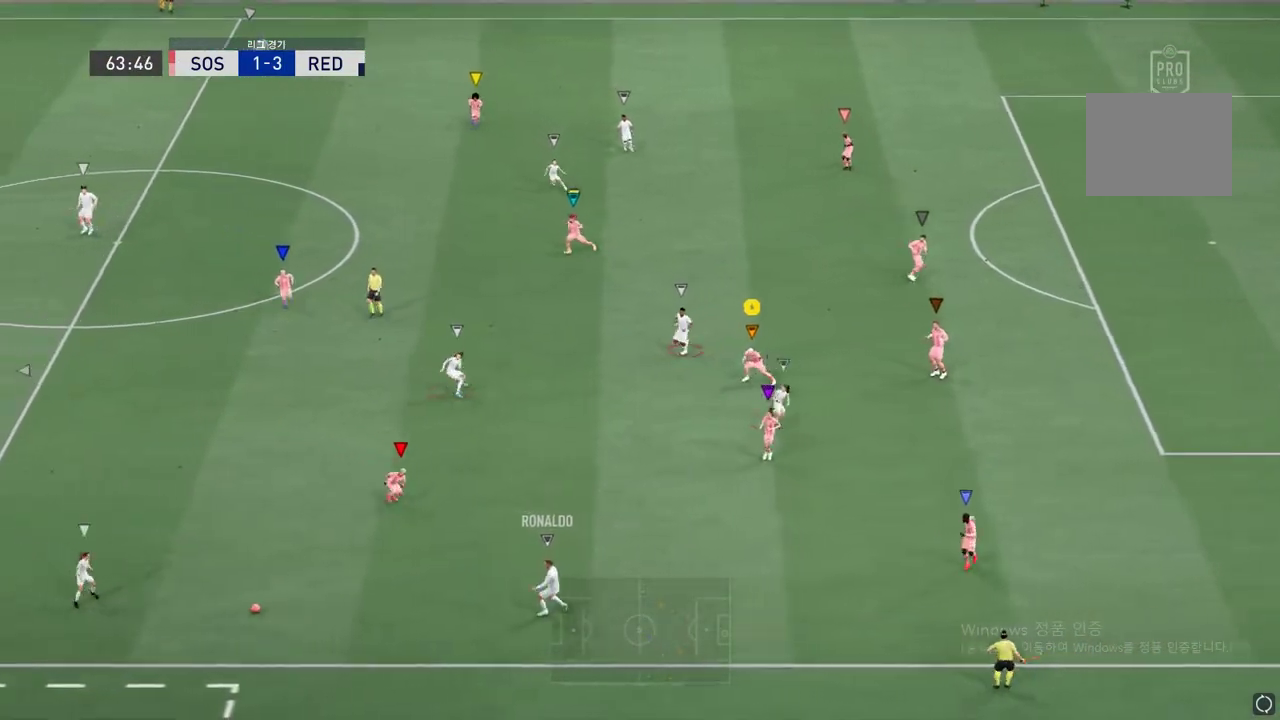
{"dt_ms": 502, "buttons": ["R2"], "left_stick": "up-left", "right_stick": "center", "events": [[50, "L2", "up"]]}
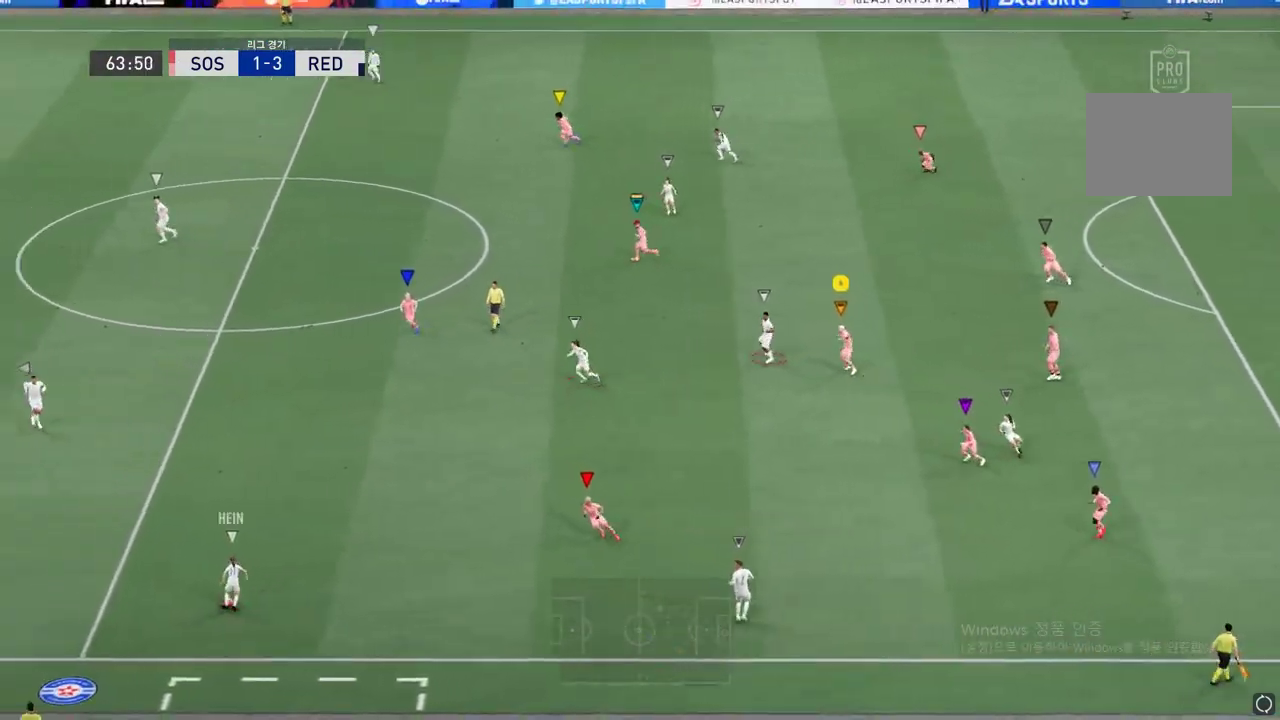
{"dt_ms": 502, "buttons": ["R2"], "left_stick": "up-left", "right_stick": "center", "events": []}
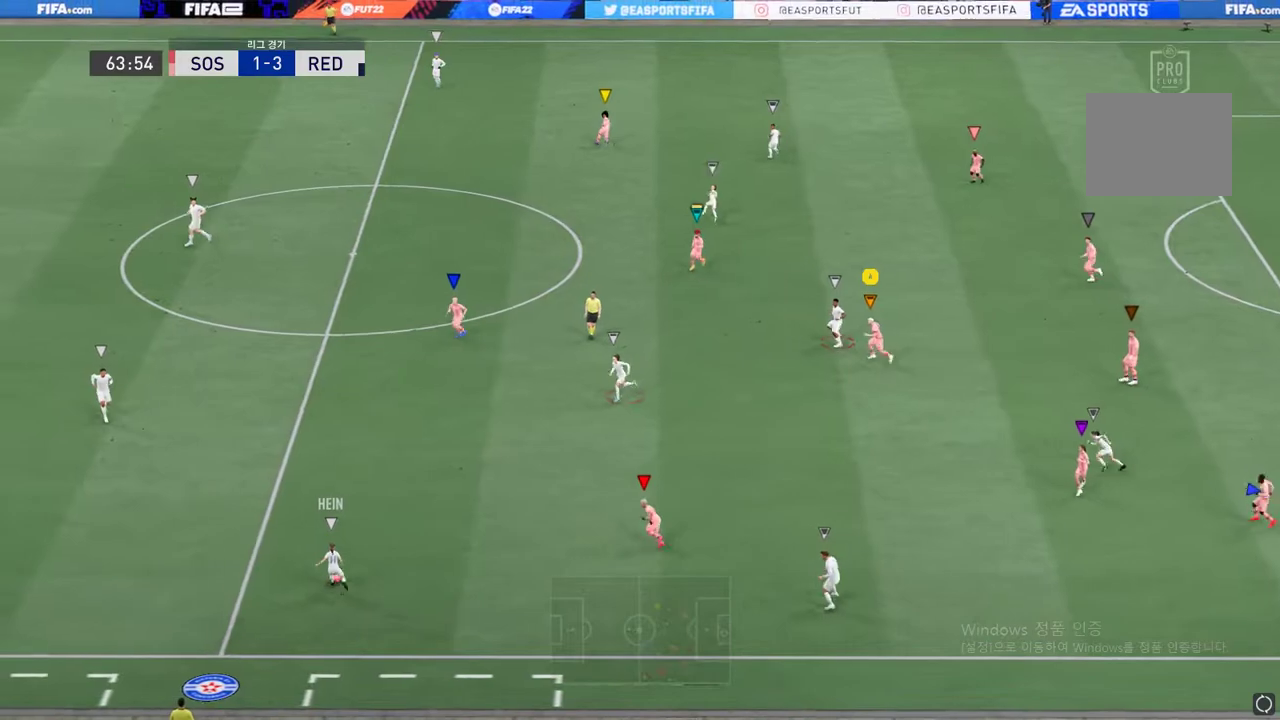
{"dt_ms": 486, "buttons": ["R2"], "left_stick": "center", "right_stick": "center", "events": [[201, "left_stick", "down-left"], [419, "left_stick", "center"]]}
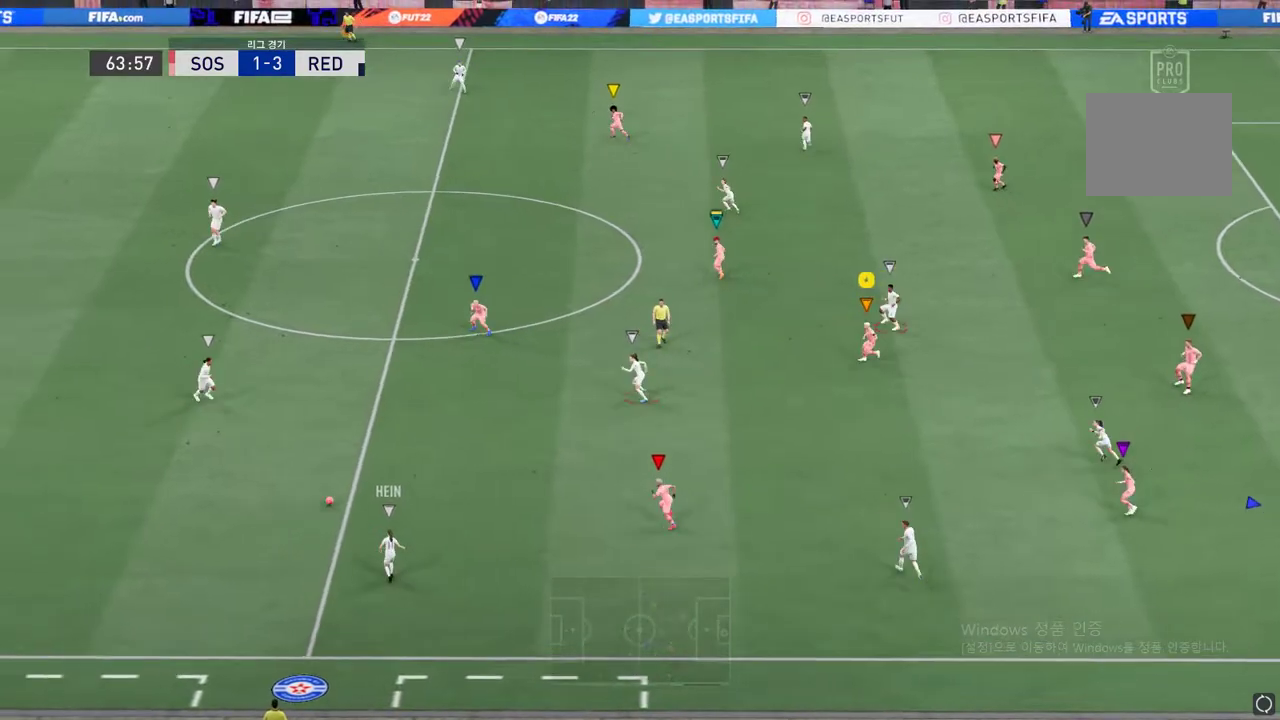
{"dt_ms": 502, "buttons": ["R2"], "left_stick": "up", "right_stick": "center", "events": [[33, "left_stick", "up"], [83, "L2", "down"], [468, "L2", "up"]]}
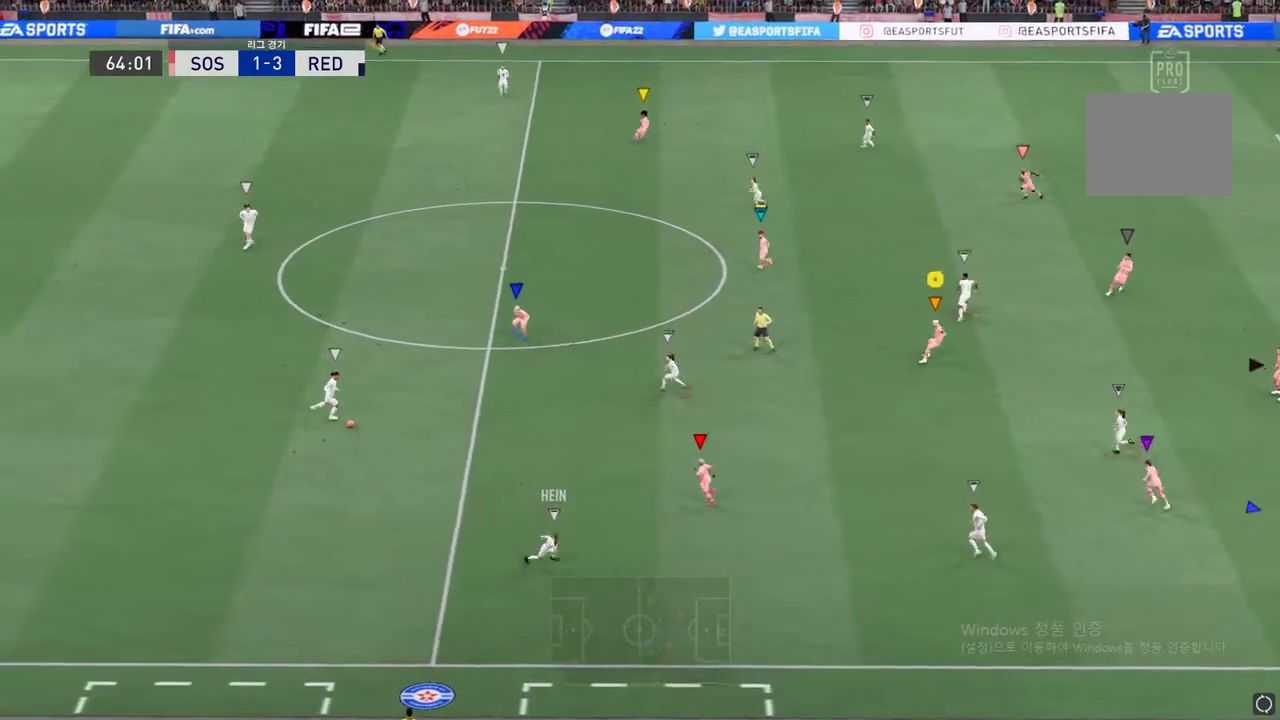
{"dt_ms": 502, "buttons": ["R2"], "left_stick": "up-left", "right_stick": "center", "events": [[486, "left_stick", "up-left"]]}
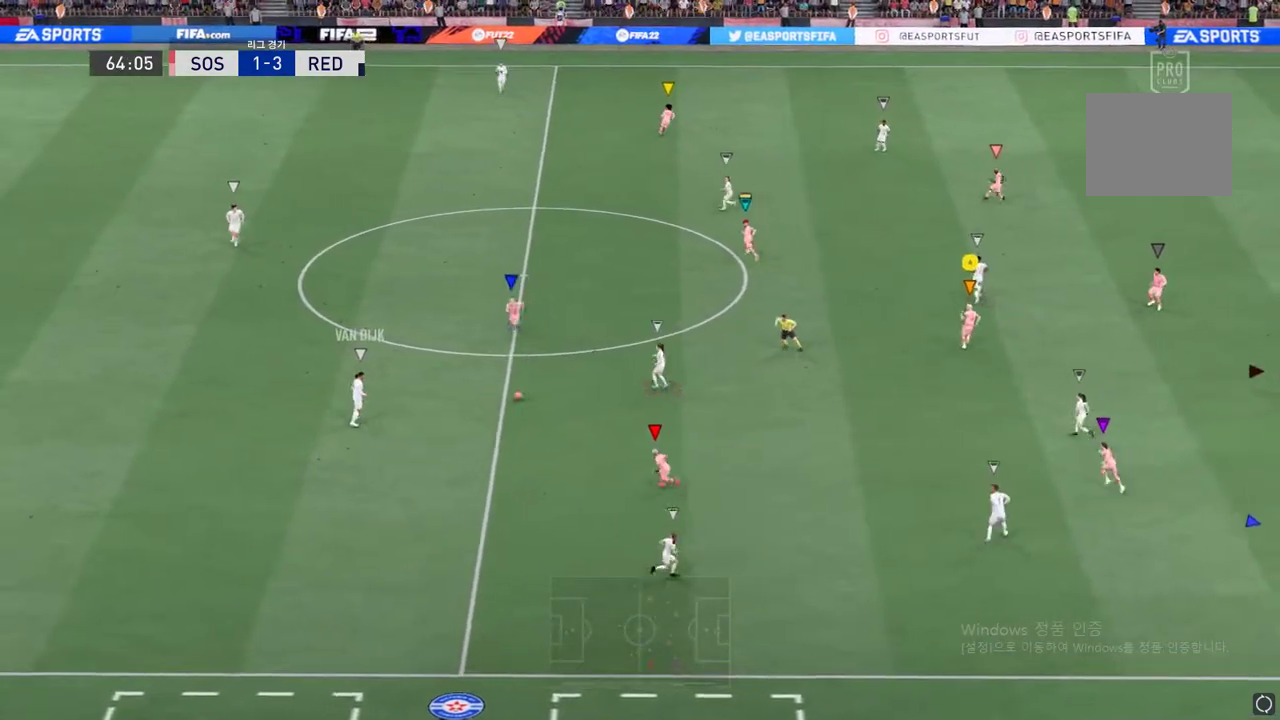
{"dt_ms": 503, "buttons": ["R2"], "left_stick": "up-left", "right_stick": "center", "events": []}
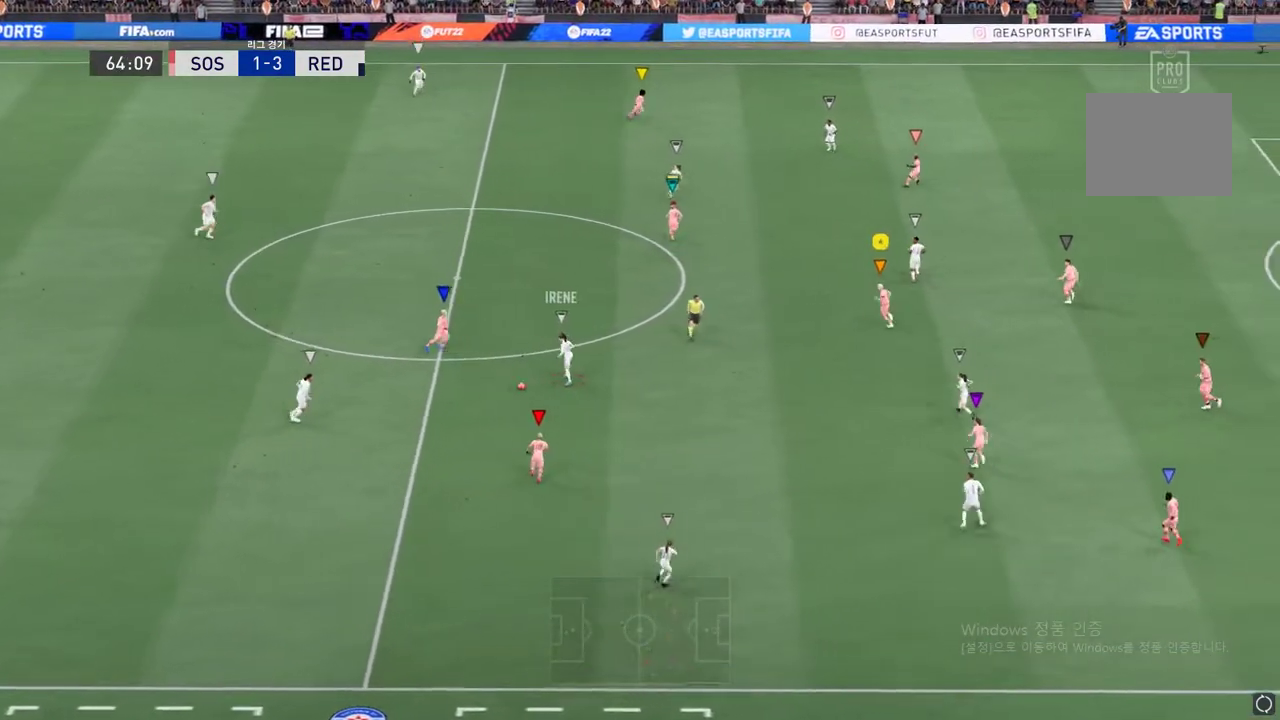
{"dt_ms": 502, "buttons": ["L2", "R2"], "left_stick": "down-right", "right_stick": "center", "events": [[100, "left_stick", "up-right"], [234, "L2", "down"], [234, "left_stick", "right"], [351, "left_stick", "down-right"]]}
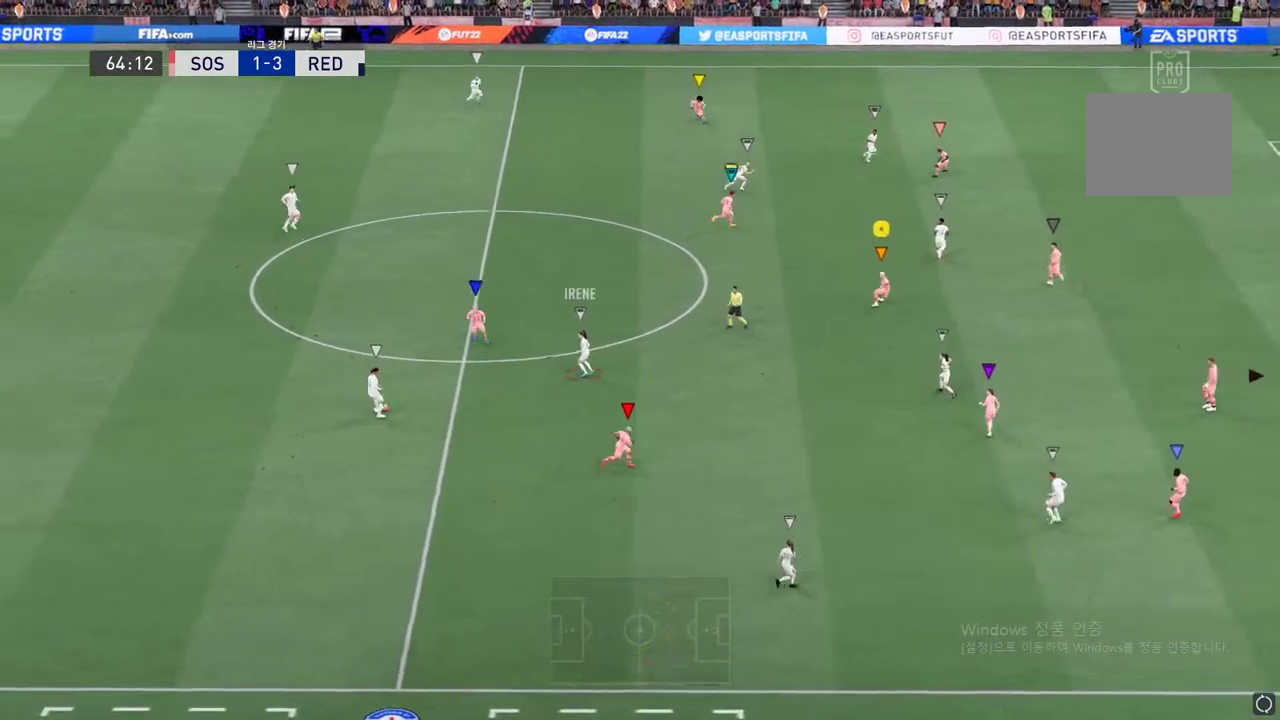
{"dt_ms": 502, "buttons": ["L2", "R2"], "left_stick": "up-left", "right_stick": "center", "events": [[184, "left_stick", "down-left"], [268, "left_stick", "left"], [418, "left_stick", "up-left"]]}
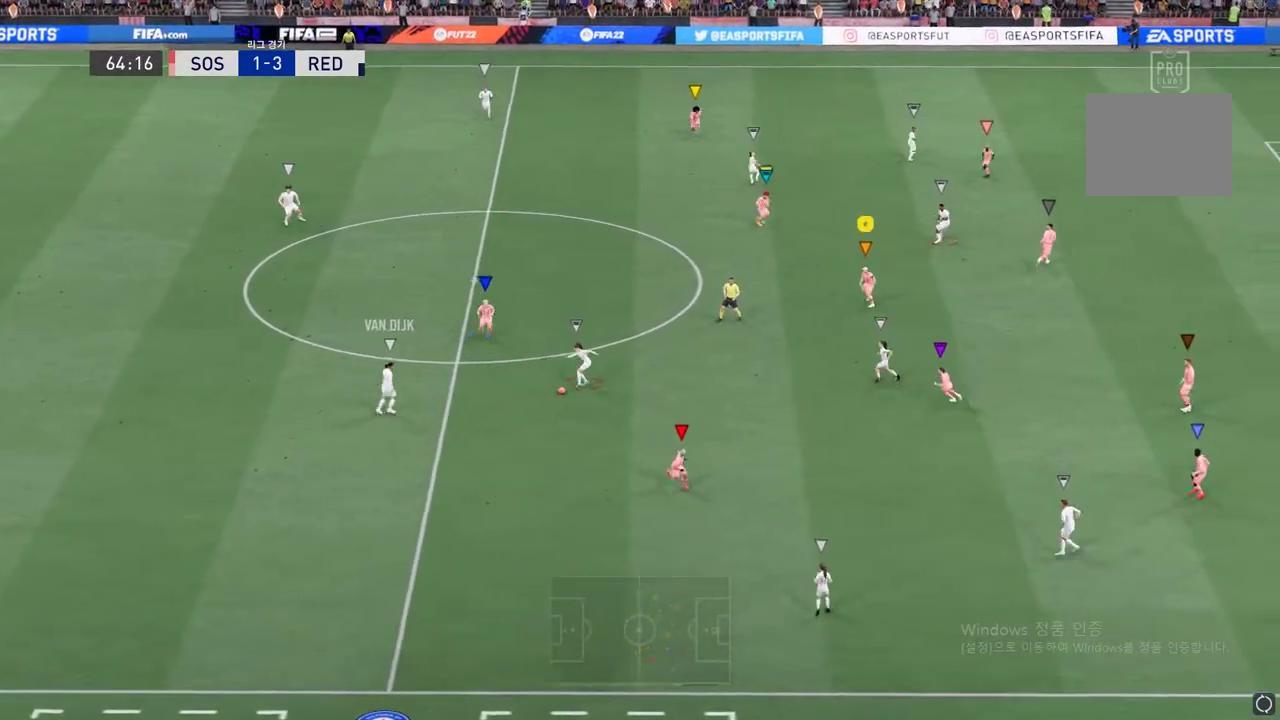
{"dt_ms": 502, "buttons": ["R2"], "left_stick": "down", "right_stick": "center", "events": [[251, "left_stick", "down"], [268, "L2", "up"]]}
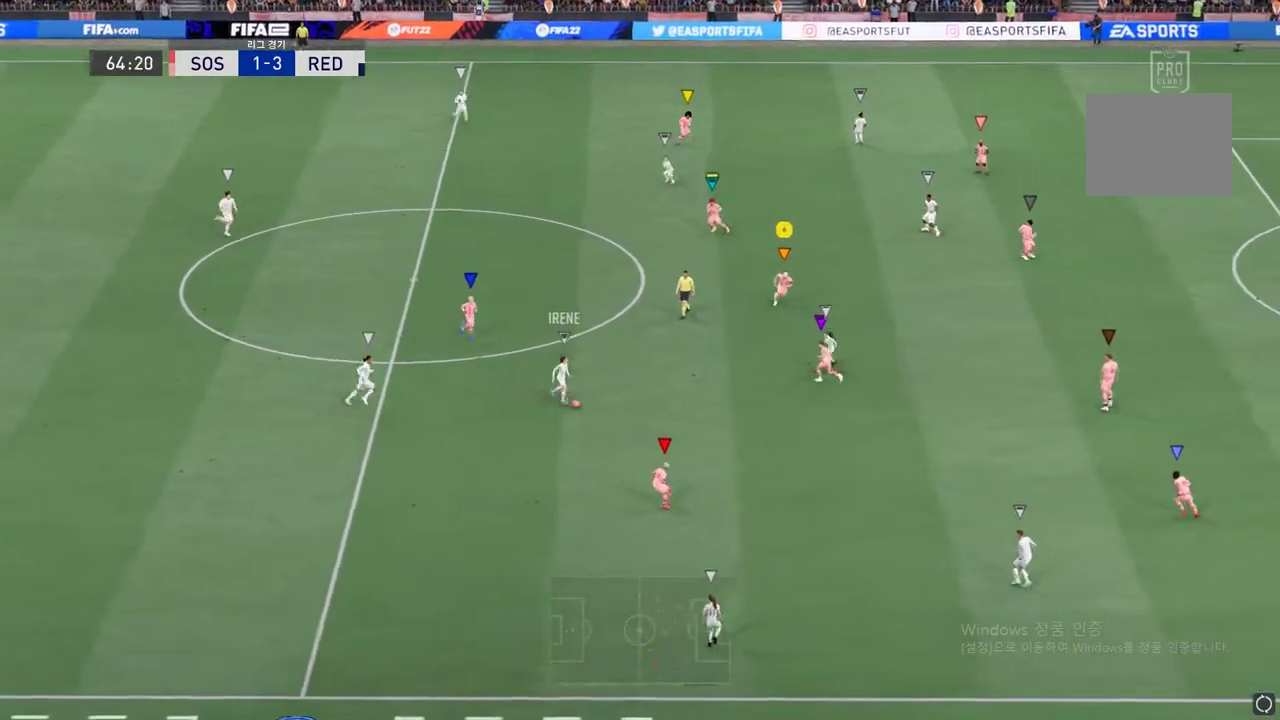
{"dt_ms": 486, "buttons": ["L2", "R2"], "left_stick": "down-right", "right_stick": "center", "events": [[118, "left_stick", "down-right"], [252, "left_stick", "center"], [486, "L2", "down"], [486, "left_stick", "down-right"]]}
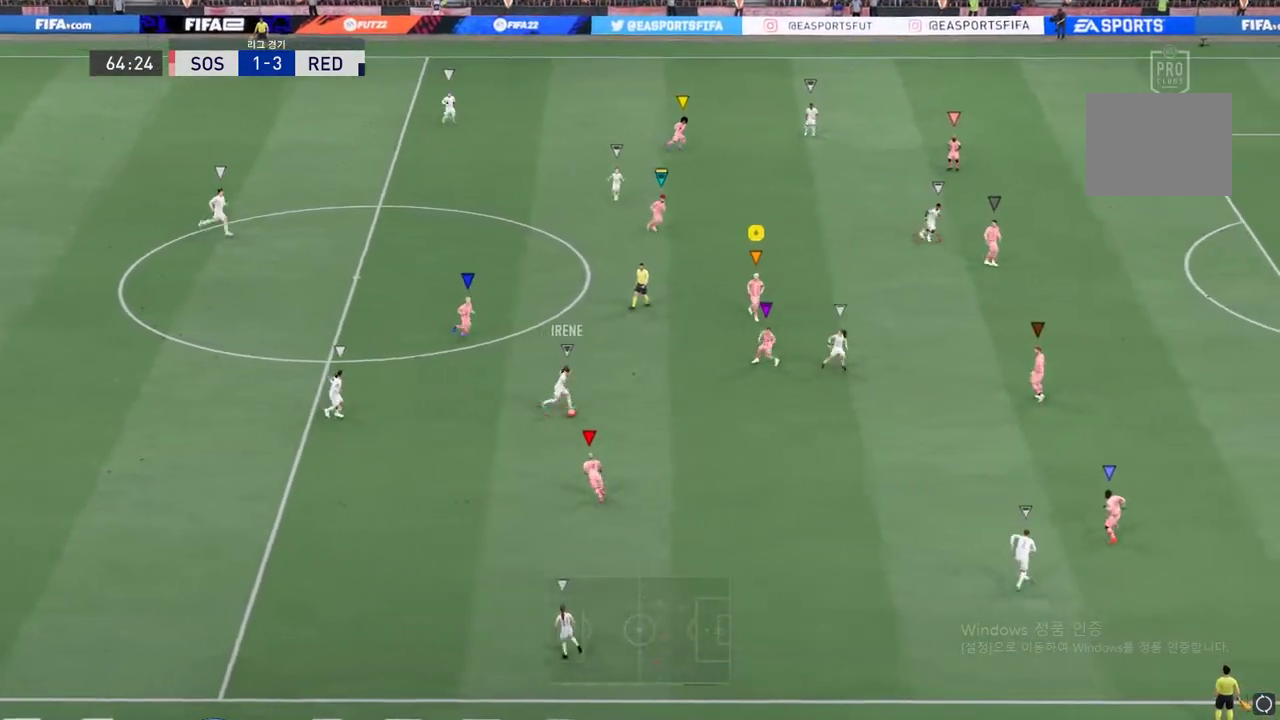
{"dt_ms": 502, "buttons": ["R2"], "left_stick": "right", "right_stick": "center", "events": [[268, "L2", "up"], [502, "left_stick", "right"]]}
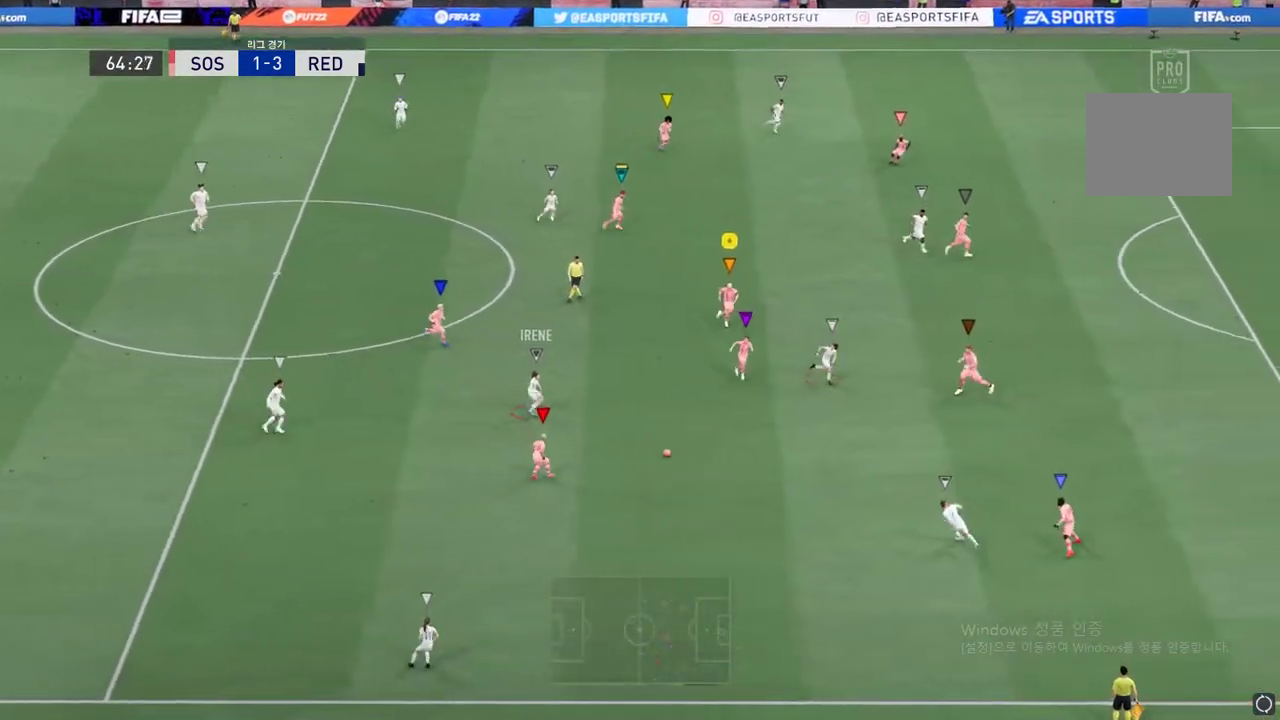
{"dt_ms": 503, "buttons": ["R2"], "left_stick": "right", "right_stick": "center", "events": []}
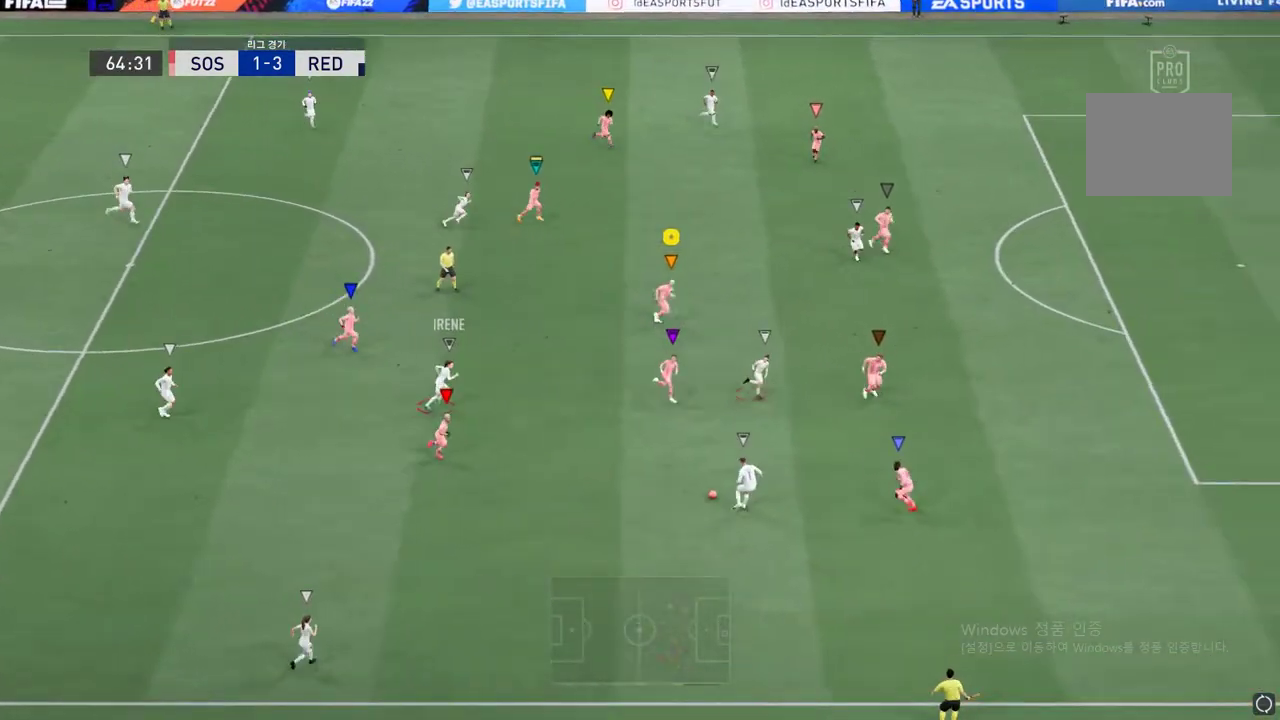
{"dt_ms": 502, "buttons": ["R2"], "left_stick": "down-right", "right_stick": "center", "events": [[83, "left_stick", "down-right"]]}
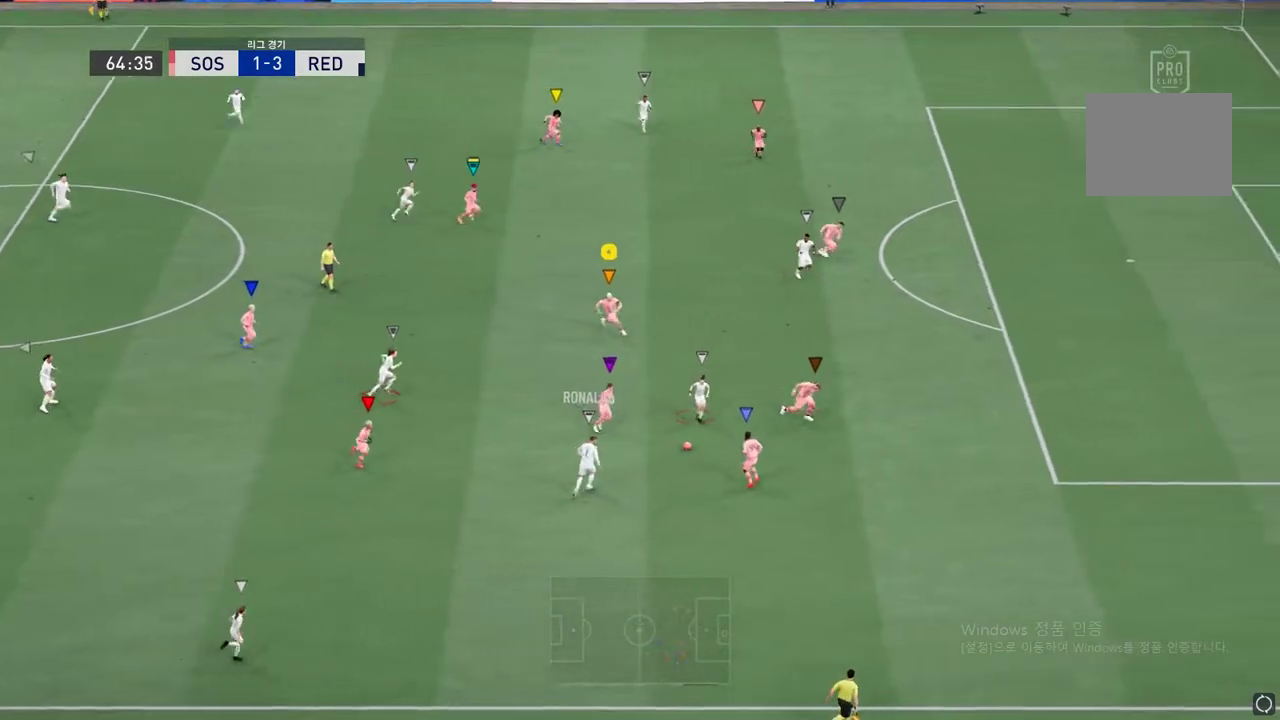
{"dt_ms": 502, "buttons": ["L2", "R2"], "left_stick": "right", "right_stick": "center", "events": [[167, "L2", "down"], [335, "left_stick", "right"]]}
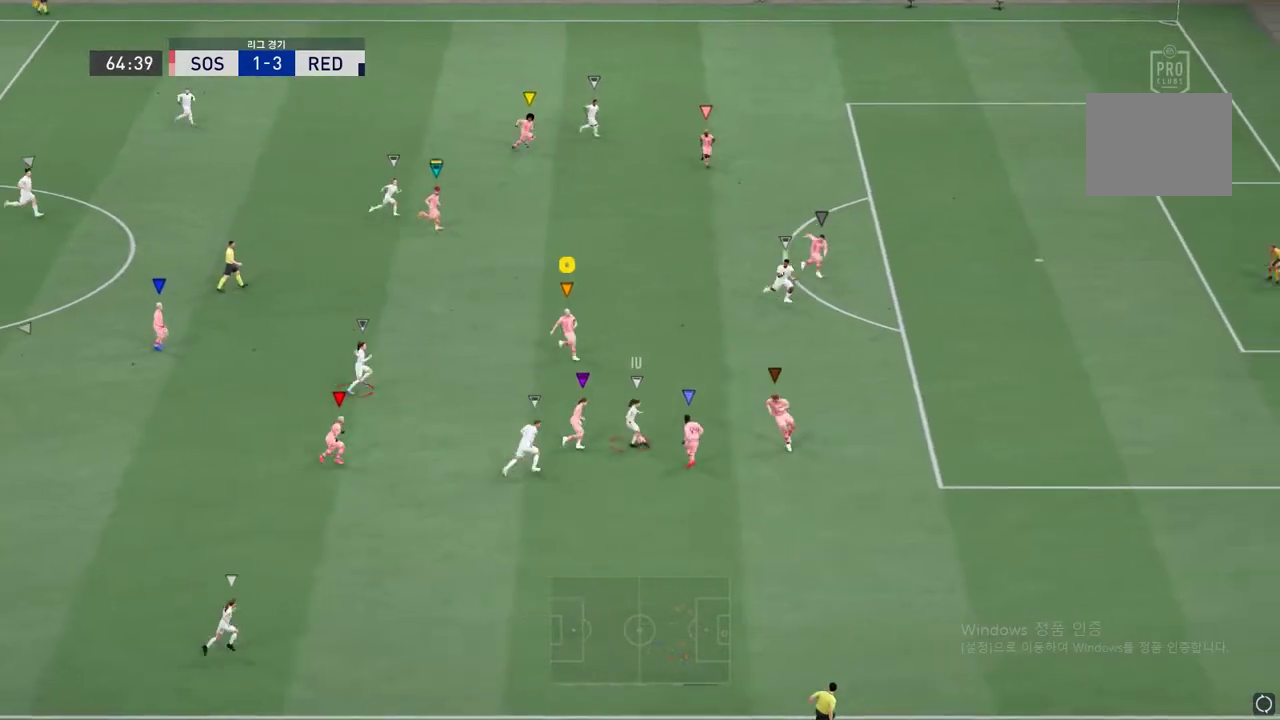
{"dt_ms": 503, "buttons": ["L2", "R2"], "left_stick": "up-right", "right_stick": "center", "events": [[452, "left_stick", "up-right"]]}
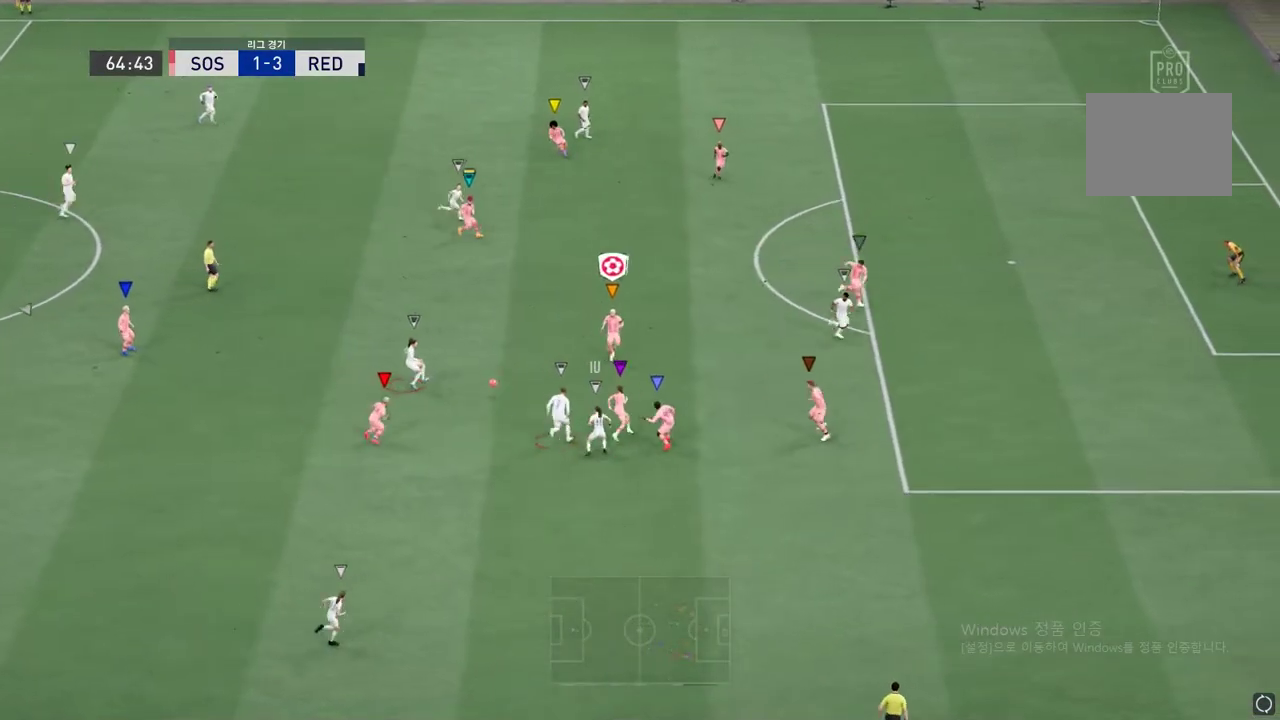
{"dt_ms": 502, "buttons": ["R2"], "left_stick": "up", "right_stick": "center", "events": [[351, "L2", "up"], [385, "left_stick", "up"]]}